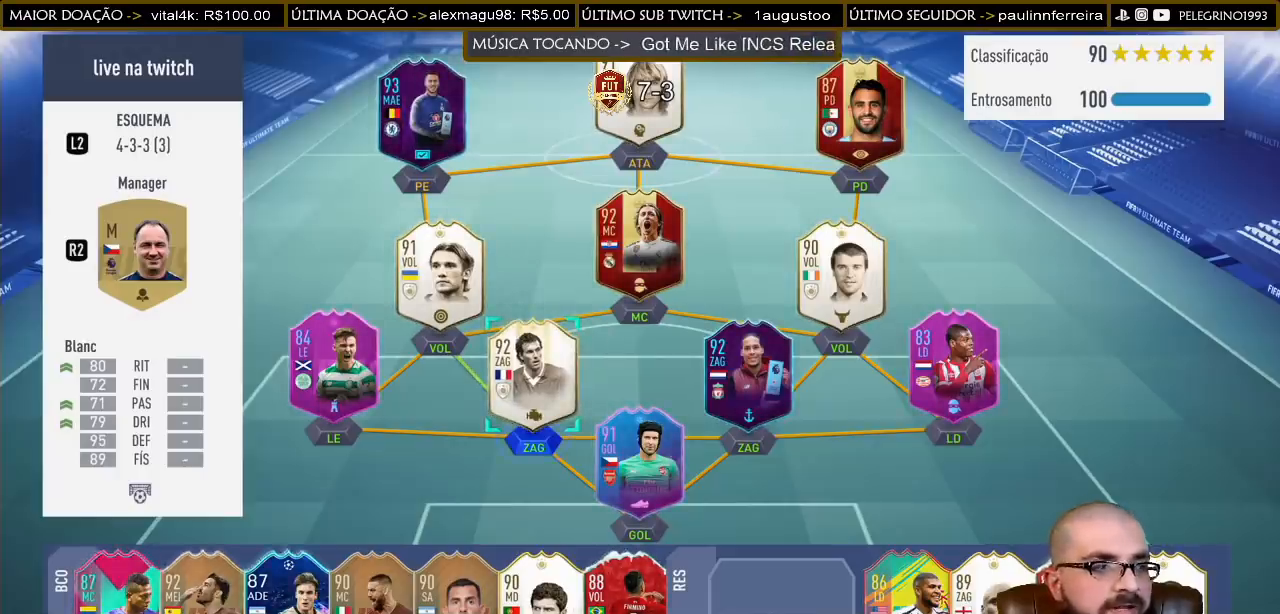
Gameplay with a controller (PlayStation layout); each line is a JSON object with the inputs held at the frame after it. "events" lists button and stick changes between this image and that frame as [ms after this image, input, new state], when the widget could be followed in between.
{"buttons": [], "left_stick": "center", "right_stick": "center", "events": [[133, "left_stick", "center"], [200, "left_stick", "up"], [300, "left_stick", "center"], [400, "left_stick", "up"], [500, "left_stick", "center"]]}
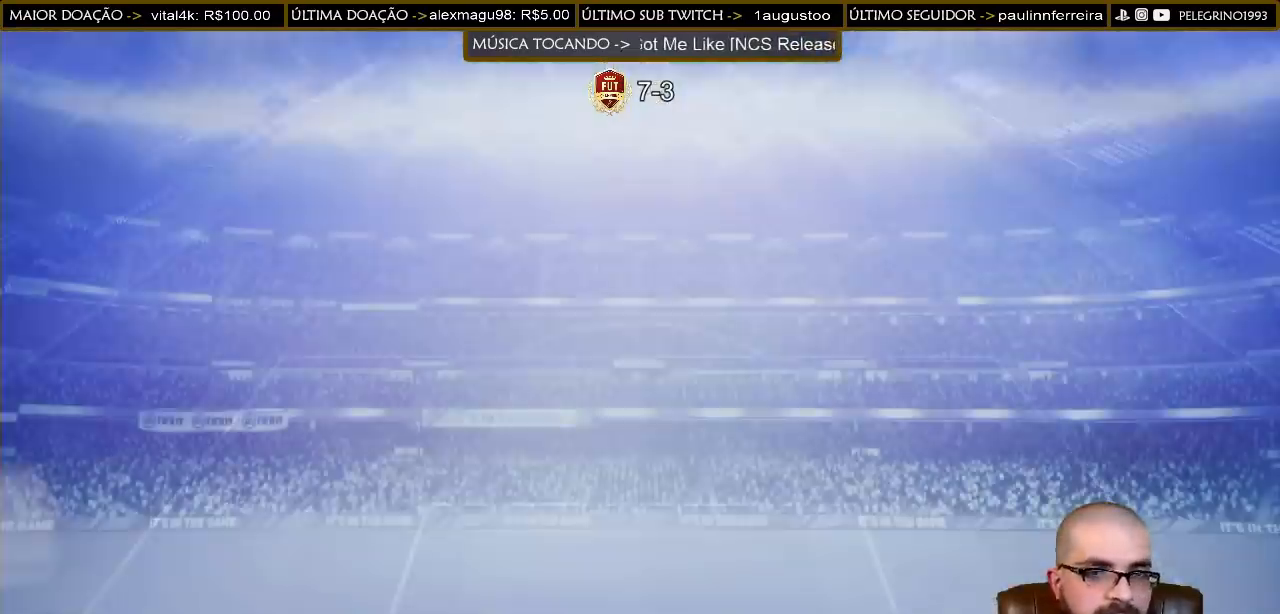
{"buttons": [], "left_stick": "up", "right_stick": "center", "events": [[67, "left_stick", "up"], [167, "left_stick", "center"], [233, "left_stick", "up"]]}
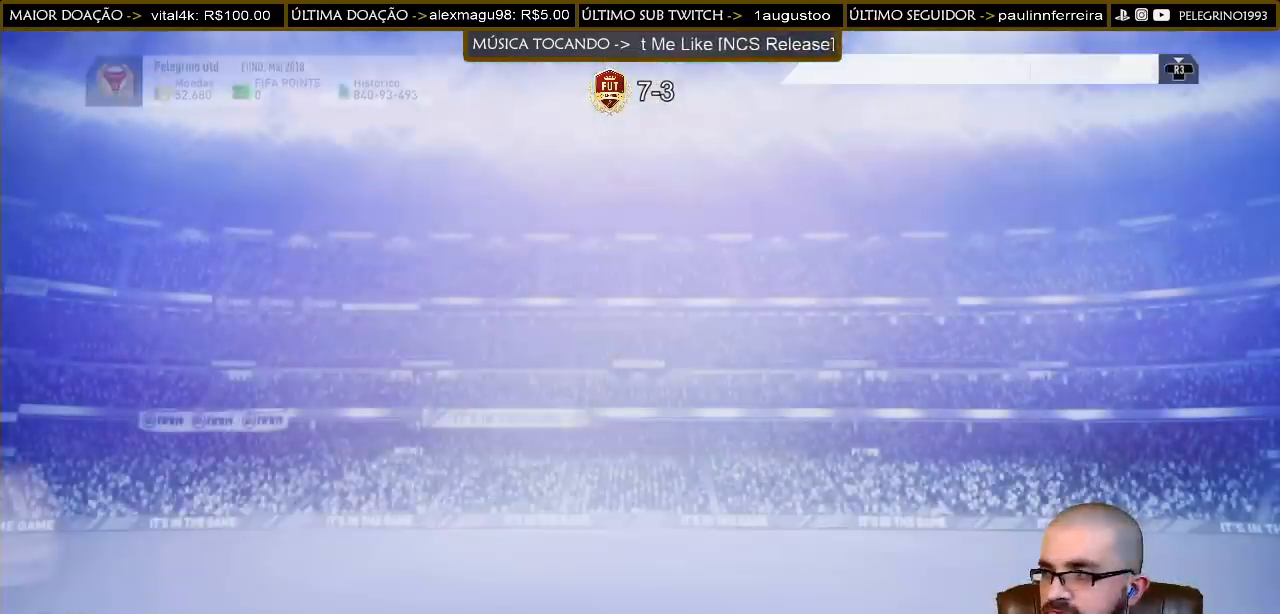
{"buttons": [], "left_stick": "up", "right_stick": "center", "events": []}
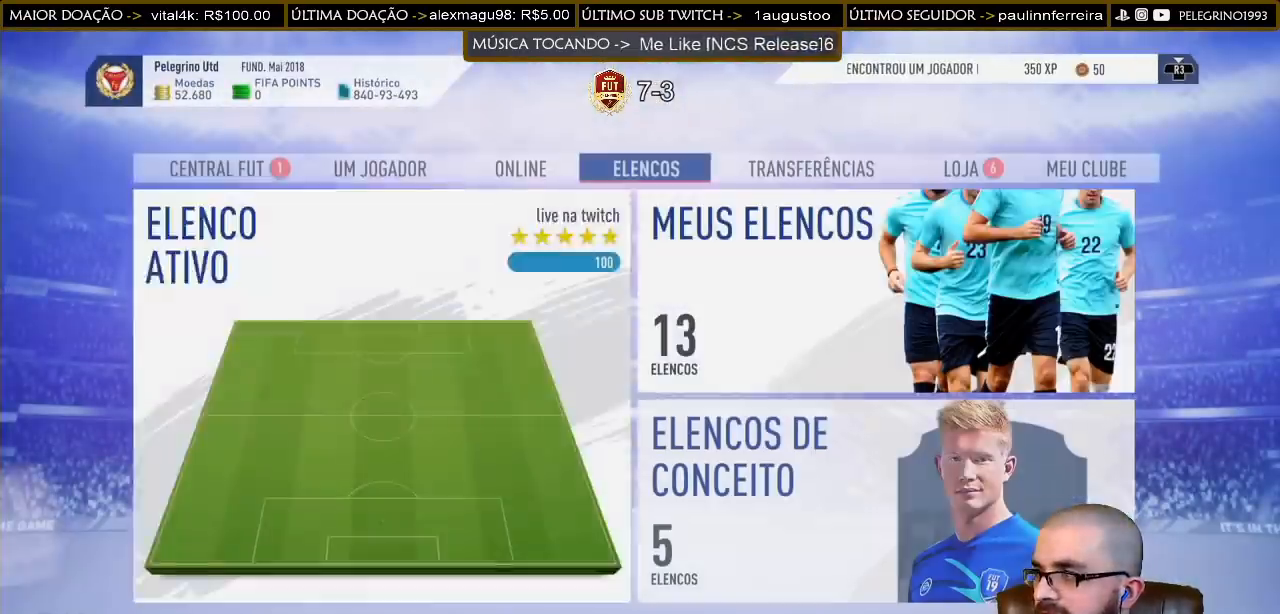
{"buttons": [], "left_stick": "up", "right_stick": "center", "events": [[167, "left_stick", "center"], [433, "left_stick", "up"]]}
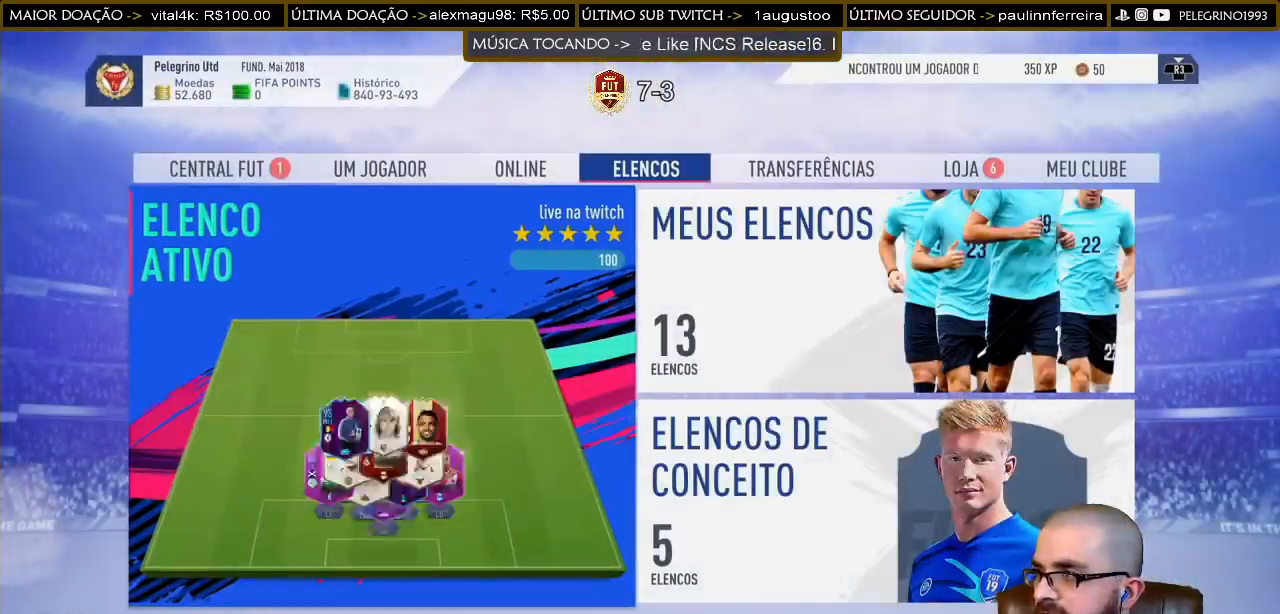
{"buttons": [], "left_stick": "up", "right_stick": "center", "events": []}
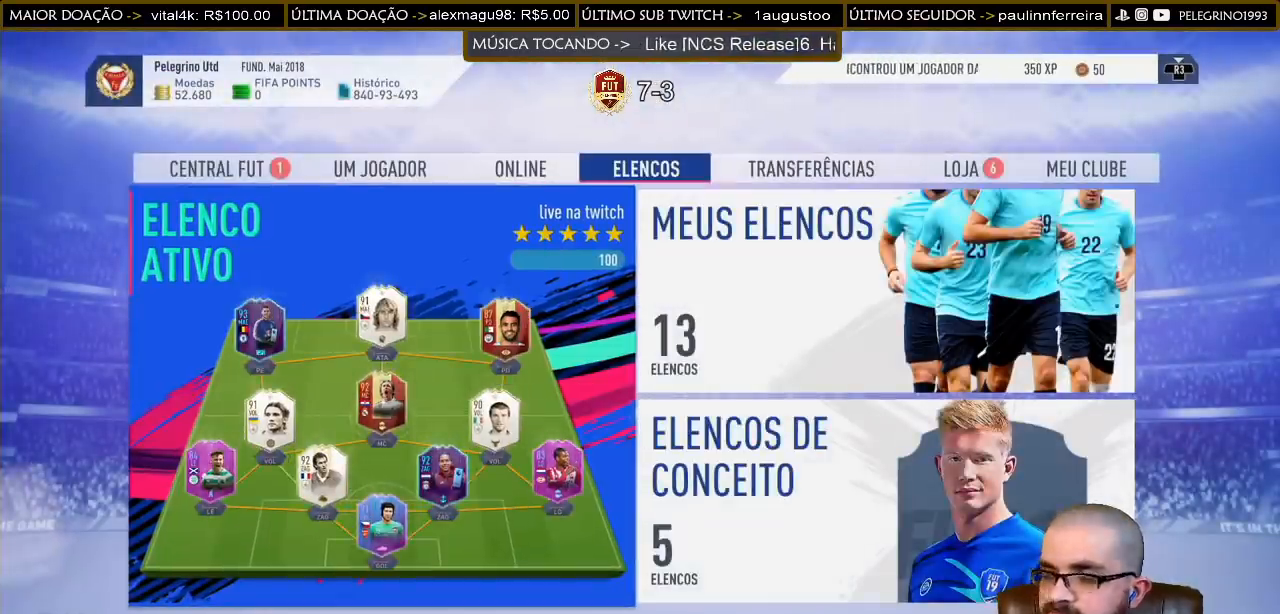
{"buttons": [], "left_stick": "up", "right_stick": "center", "events": []}
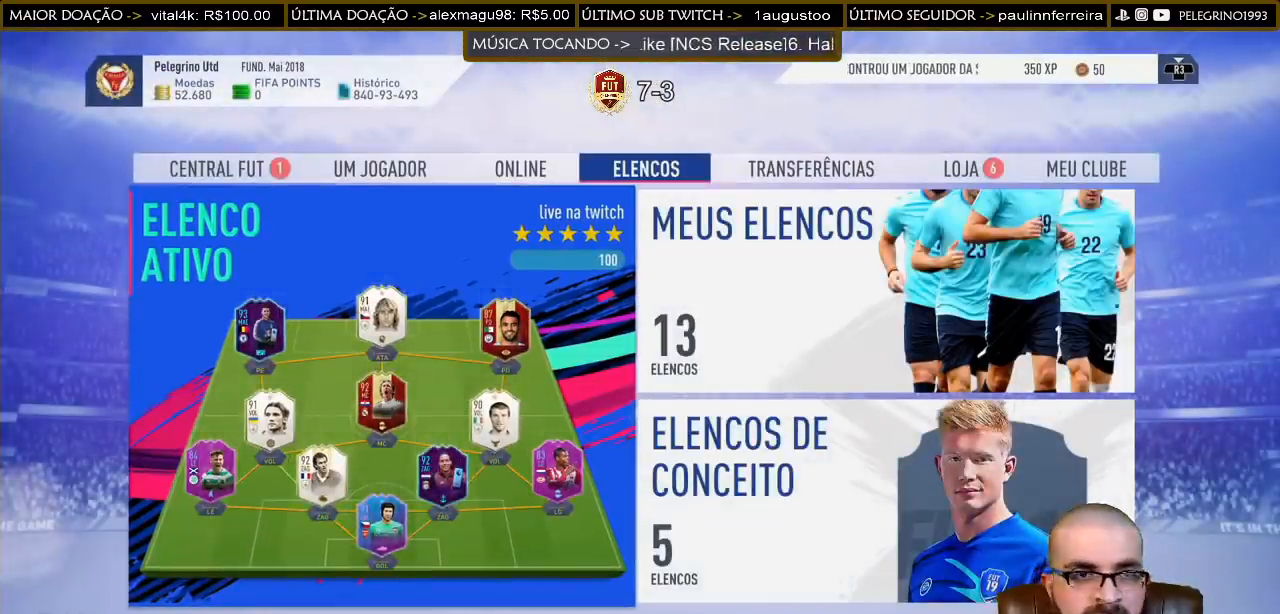
{"buttons": ["L1"], "left_stick": "center", "right_stick": "center", "events": [[33, "left_stick", "center"], [267, "L1", "down"], [300, "L1", "up"], [433, "L1", "down"]]}
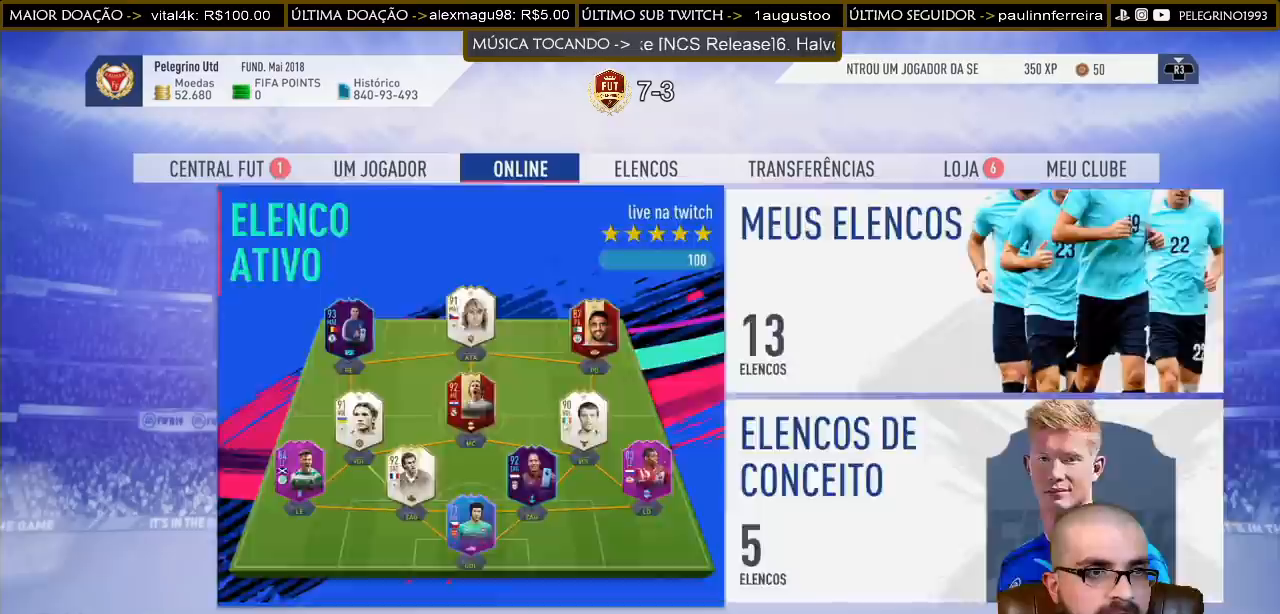
{"buttons": [], "left_stick": "center", "right_stick": "center", "events": [[33, "L1", "up"], [133, "L1", "down"], [200, "L1", "up"]]}
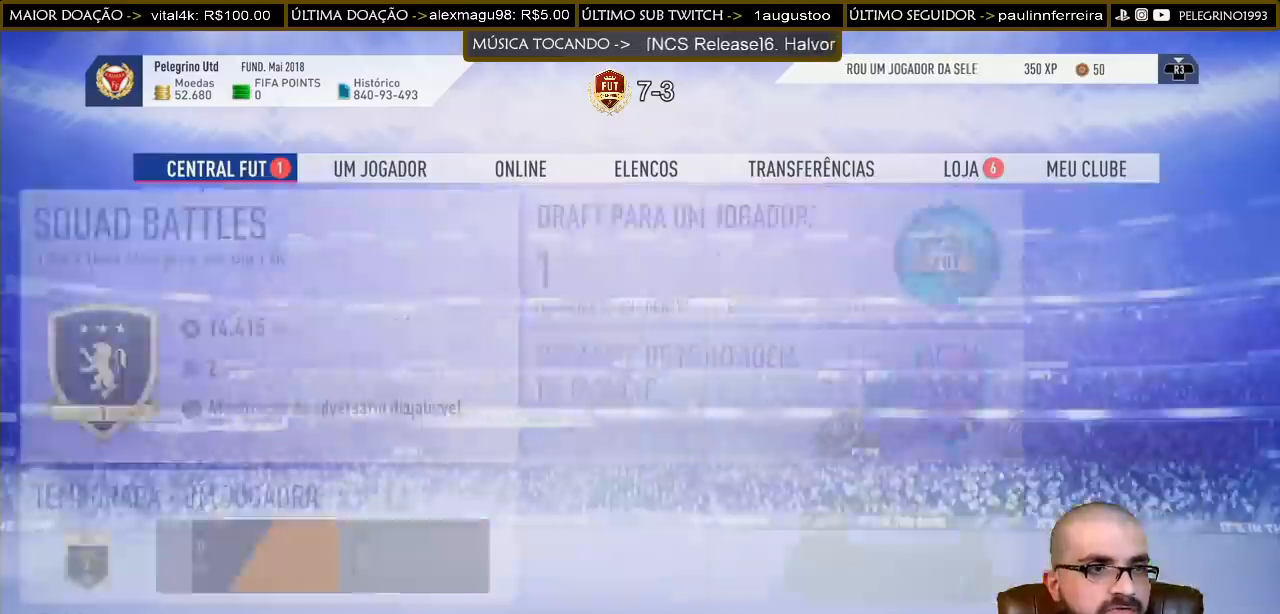
{"buttons": [], "left_stick": "center", "right_stick": "center", "events": []}
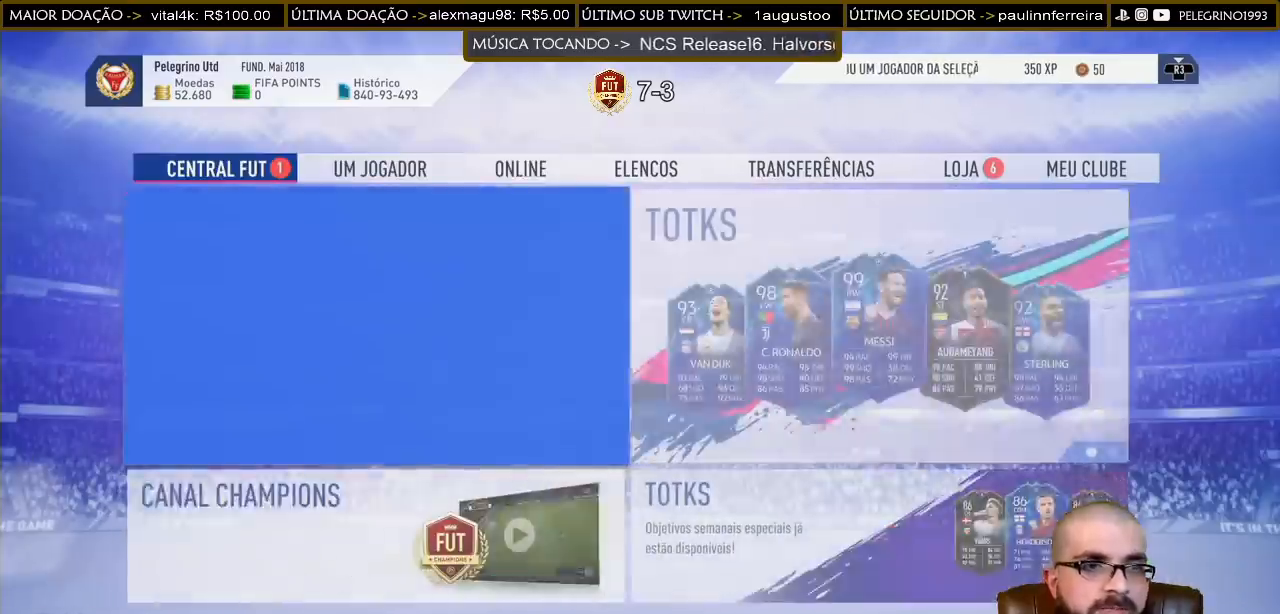
{"buttons": [], "left_stick": "up", "right_stick": "center", "events": [[333, "DPAD_DOWN", "down"], [367, "left_stick", "up"], [400, "DPAD_DOWN", "up"]]}
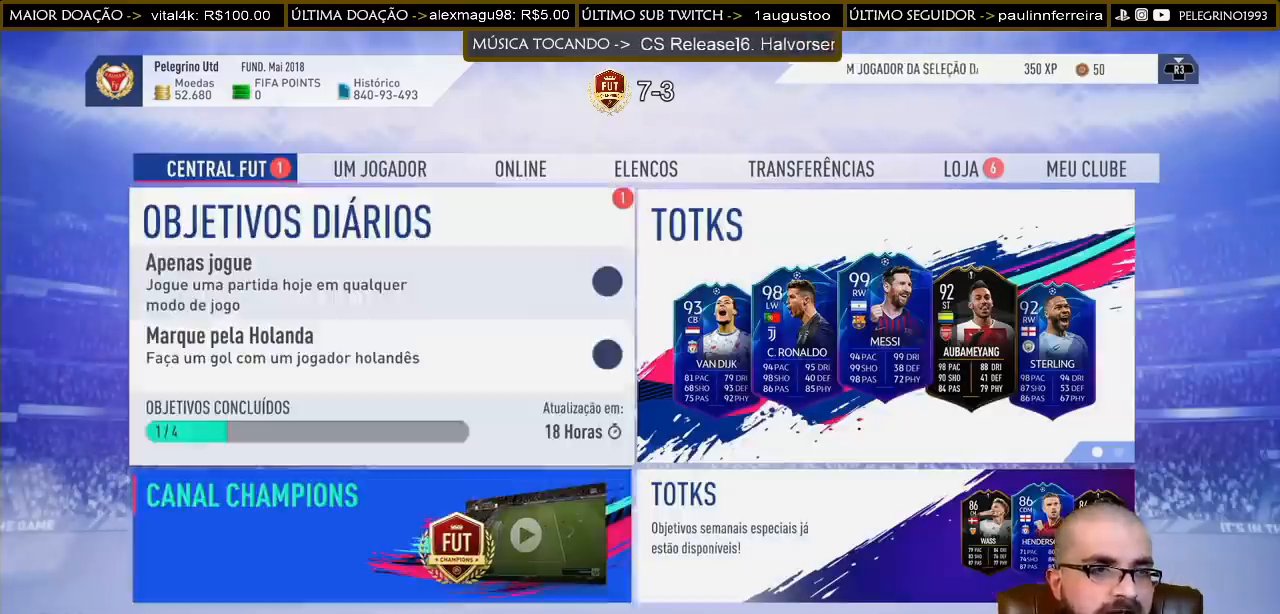
{"buttons": [], "left_stick": "center", "right_stick": "center", "events": [[100, "left_stick", "center"]]}
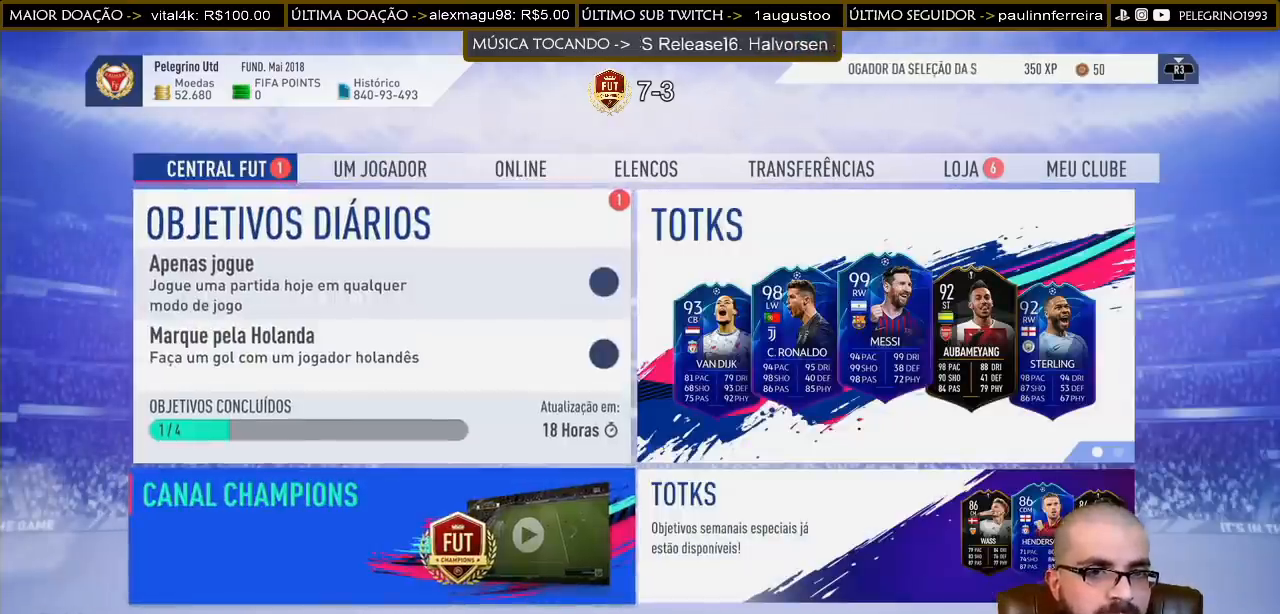
{"buttons": [], "left_stick": "center", "right_stick": "center", "events": [[33, "DPAD_UP", "down"], [133, "DPAD_UP", "up"]]}
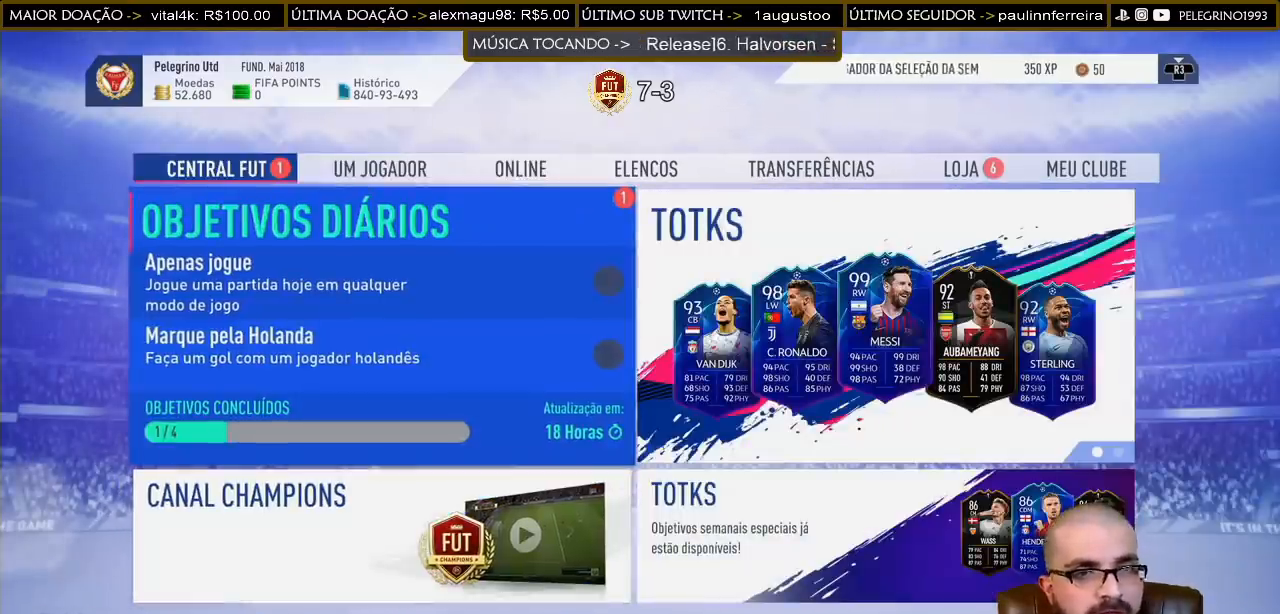
{"buttons": ["DPAD_RIGHT"], "left_stick": "center", "right_stick": "center", "events": [[500, "DPAD_RIGHT", "down"]]}
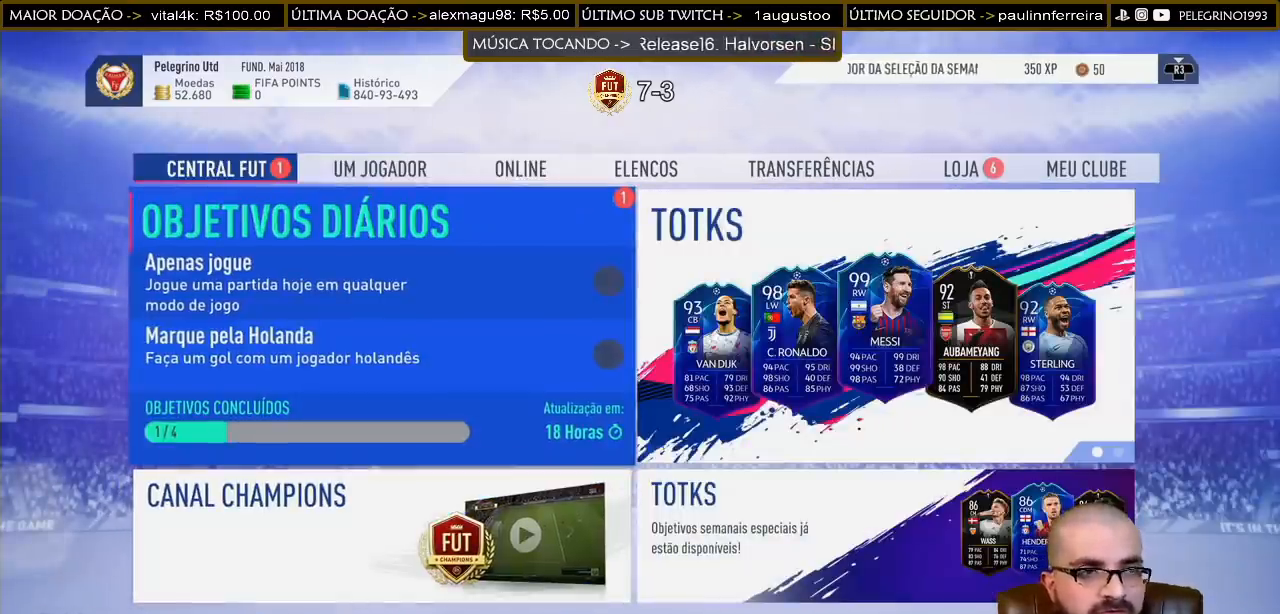
{"buttons": ["DPAD_LEFT"], "left_stick": "center", "right_stick": "center", "events": [[67, "DPAD_RIGHT", "up"], [500, "DPAD_LEFT", "down"]]}
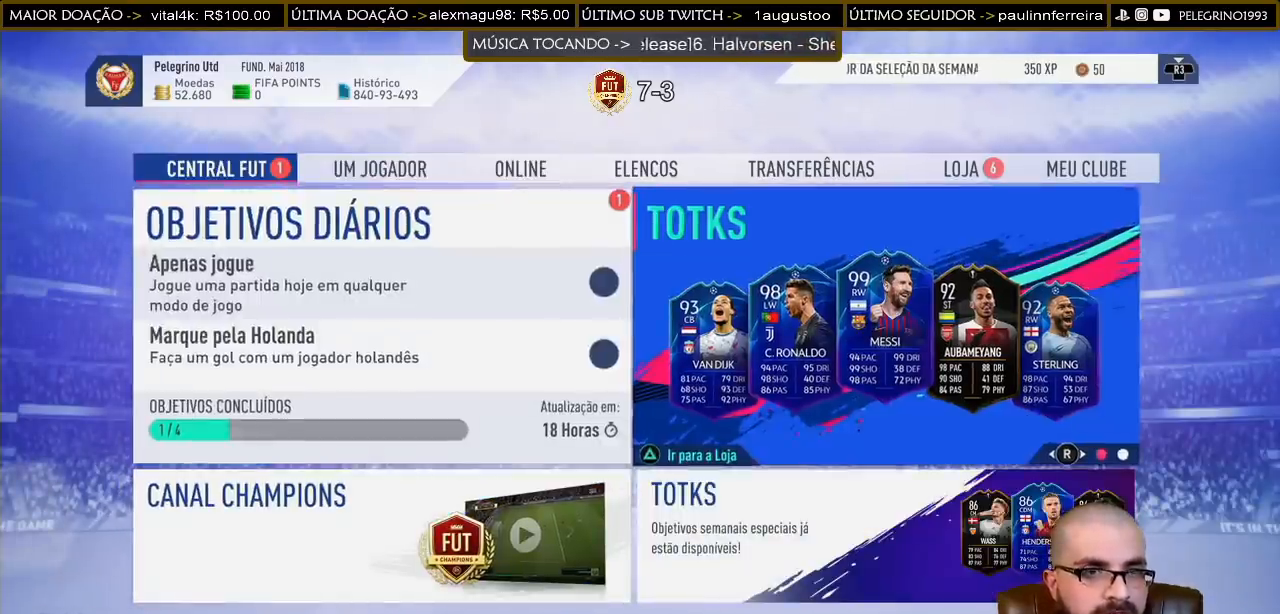
{"buttons": ["CROSS"], "left_stick": "center", "right_stick": "center", "events": [[133, "DPAD_LEFT", "up"], [467, "CROSS", "down"]]}
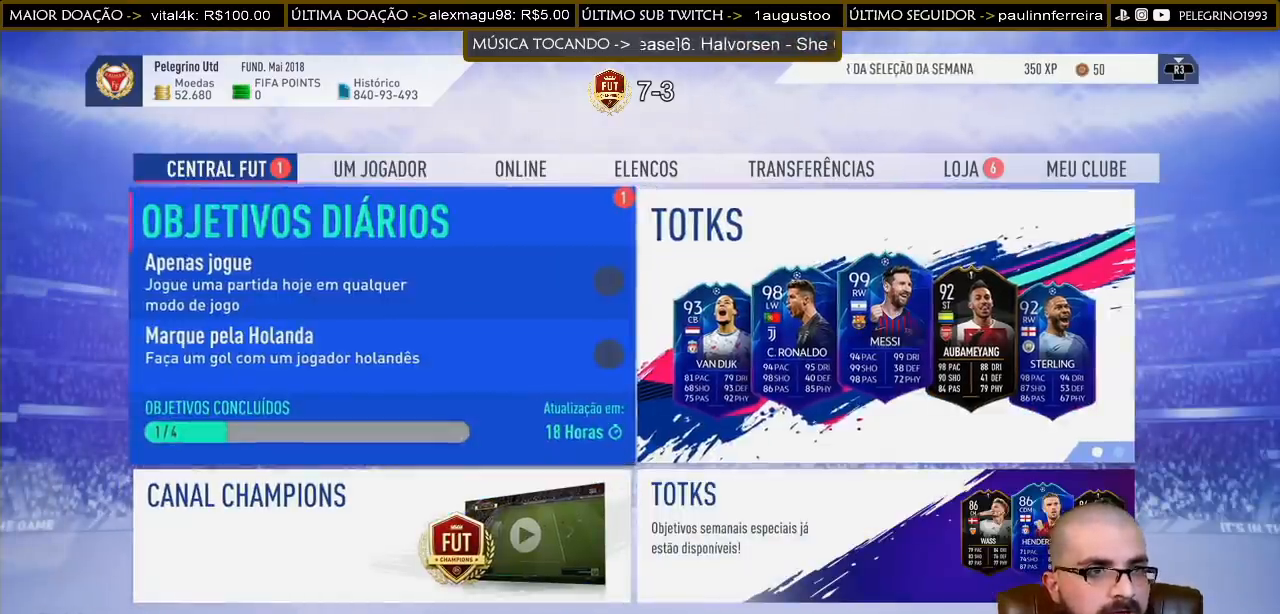
{"buttons": [], "left_stick": "center", "right_stick": "center", "events": [[133, "CROSS", "up"]]}
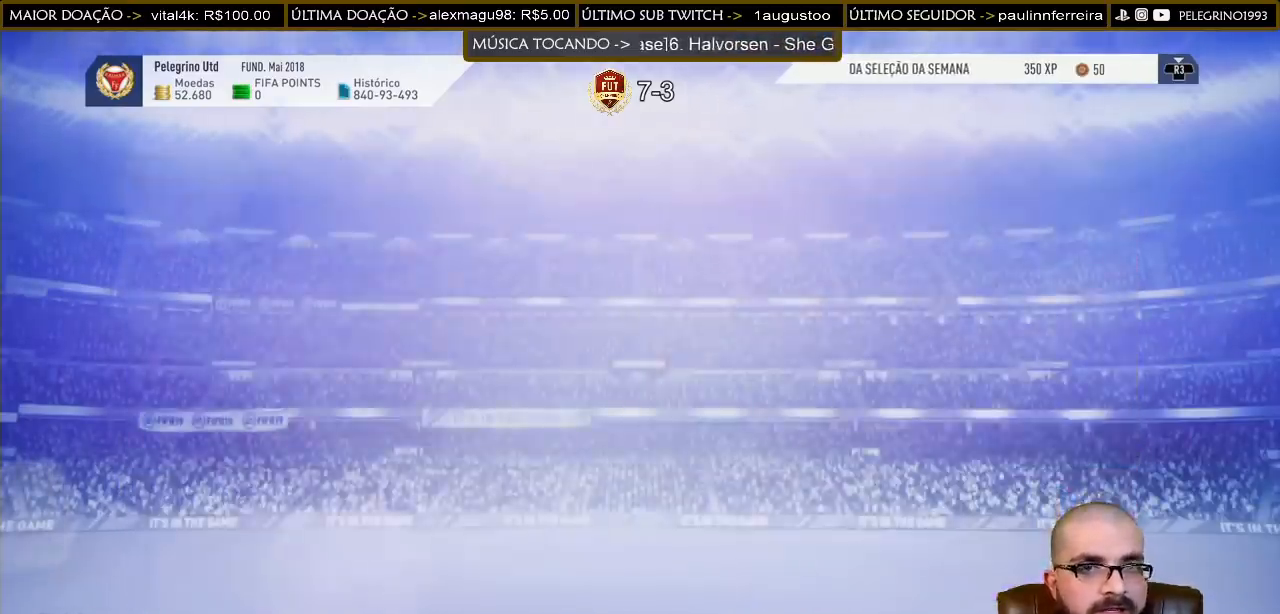
{"buttons": [], "left_stick": "center", "right_stick": "center", "events": []}
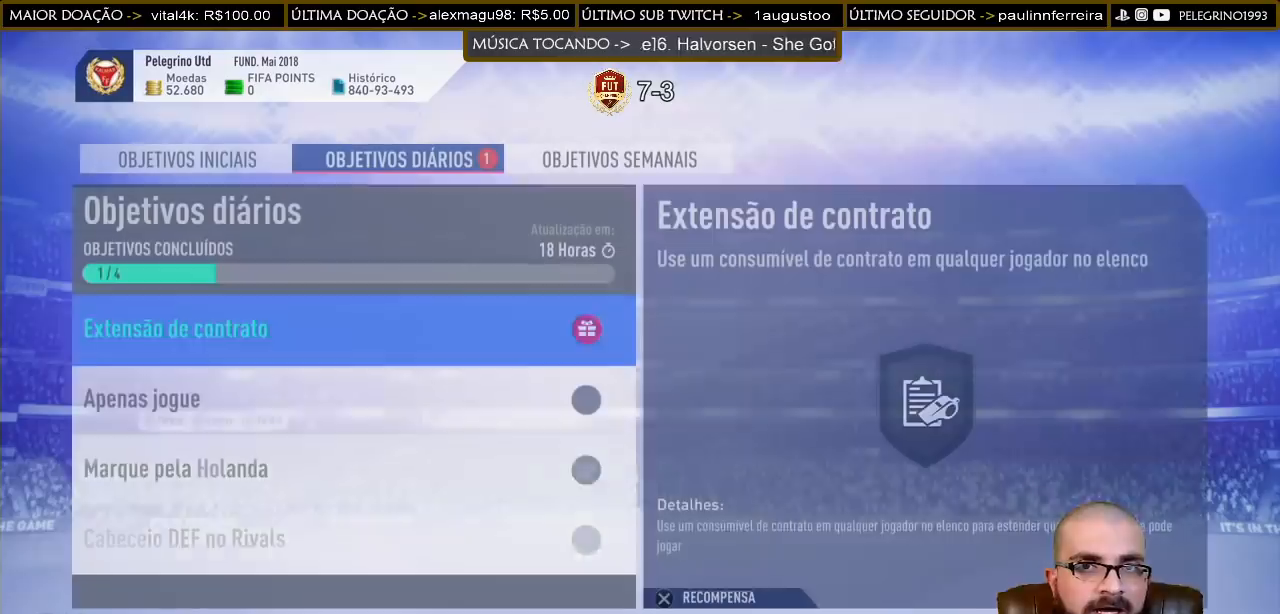
{"buttons": [], "left_stick": "up", "right_stick": "center", "events": [[267, "left_stick", "up"]]}
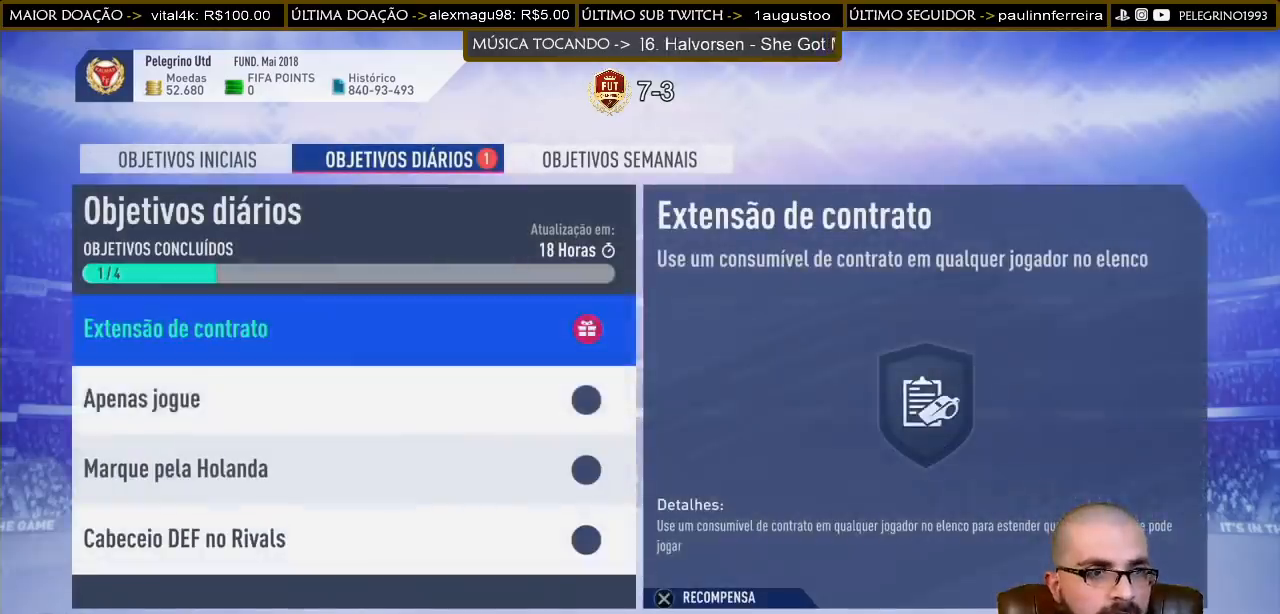
{"buttons": ["DPAD_UP"], "left_stick": "center", "right_stick": "center", "events": [[67, "DPAD_DOWN", "down"], [167, "DPAD_DOWN", "up"], [300, "left_stick", "center"], [500, "DPAD_UP", "down"]]}
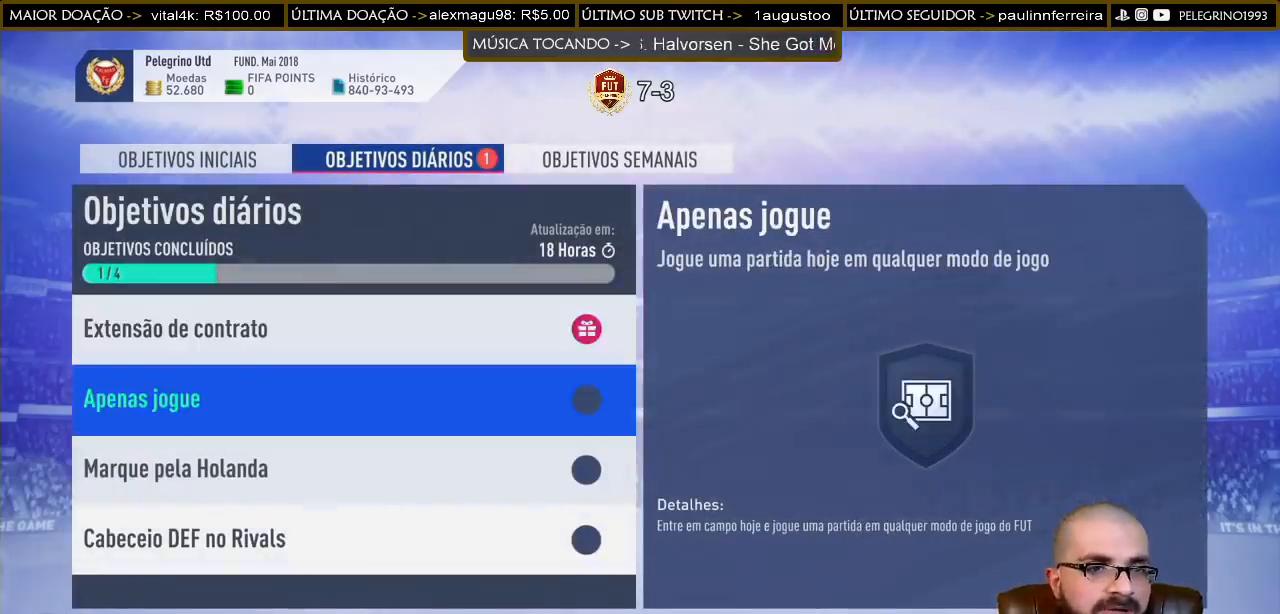
{"buttons": [], "left_stick": "center", "right_stick": "center", "events": [[100, "DPAD_UP", "up"]]}
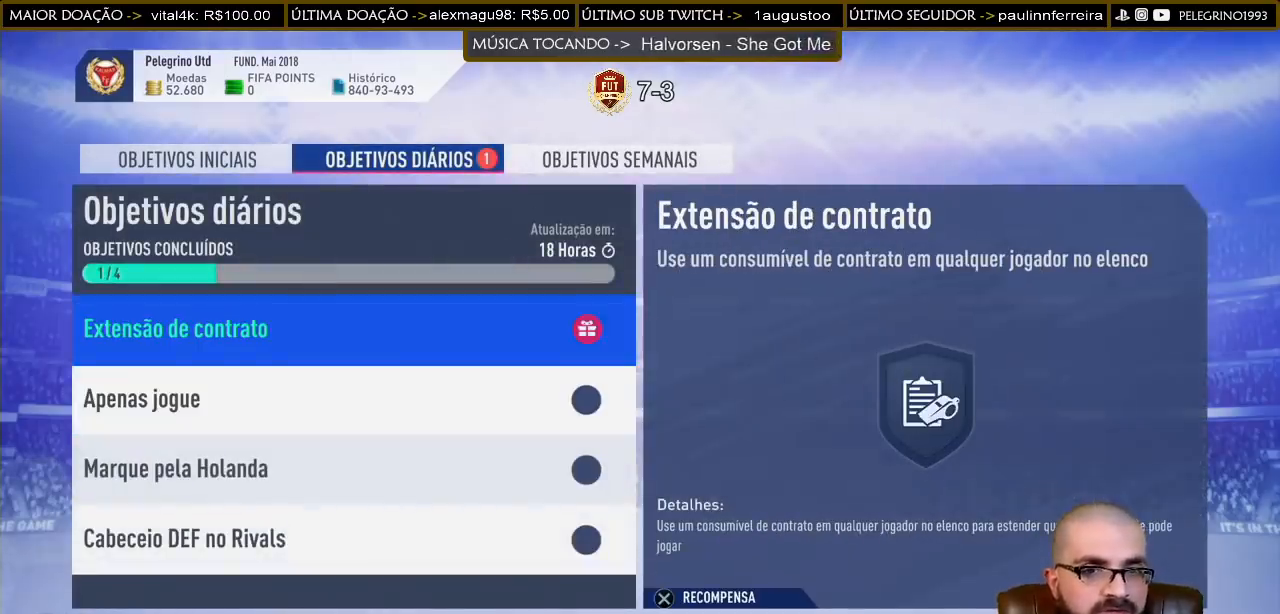
{"buttons": ["CROSS"], "left_stick": "center", "right_stick": "center", "events": [[333, "CROSS", "down"]]}
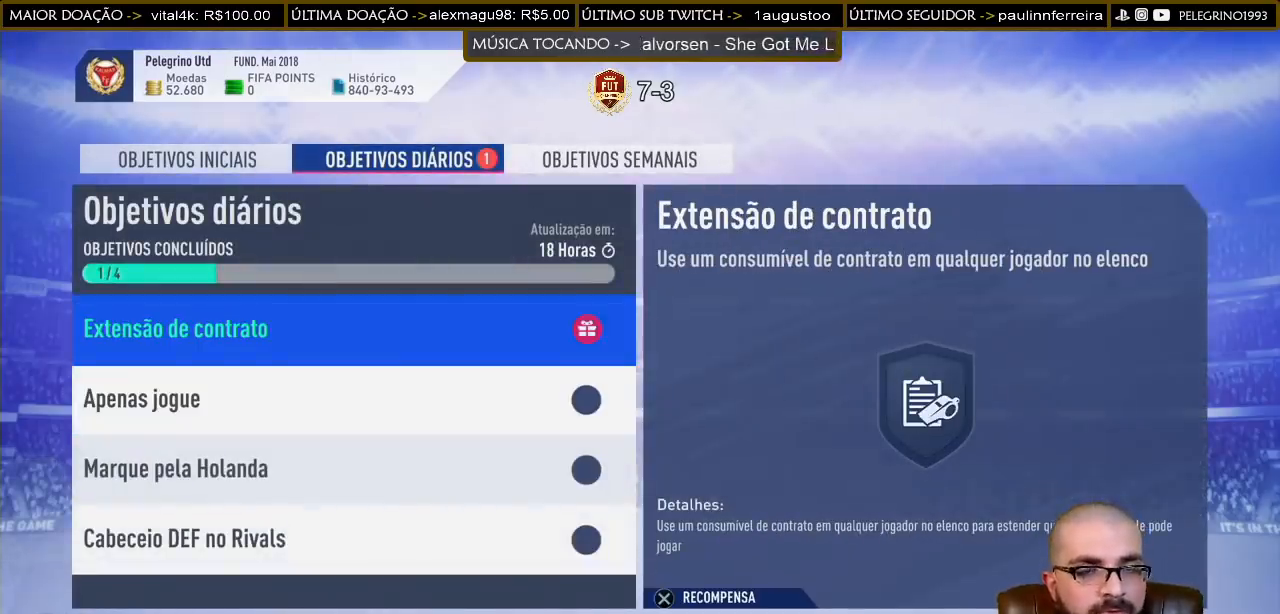
{"buttons": [], "left_stick": "up", "right_stick": "center", "events": [[67, "CROSS", "up"], [467, "left_stick", "up"]]}
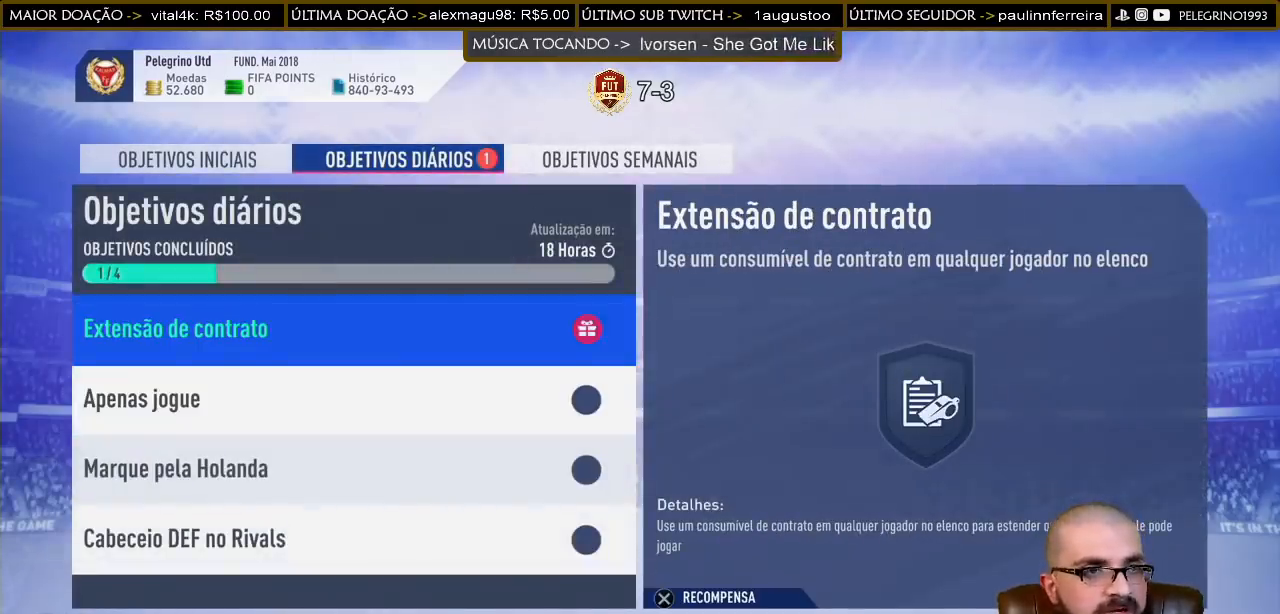
{"buttons": [], "left_stick": "center", "right_stick": "center", "events": [[400, "left_stick", "center"]]}
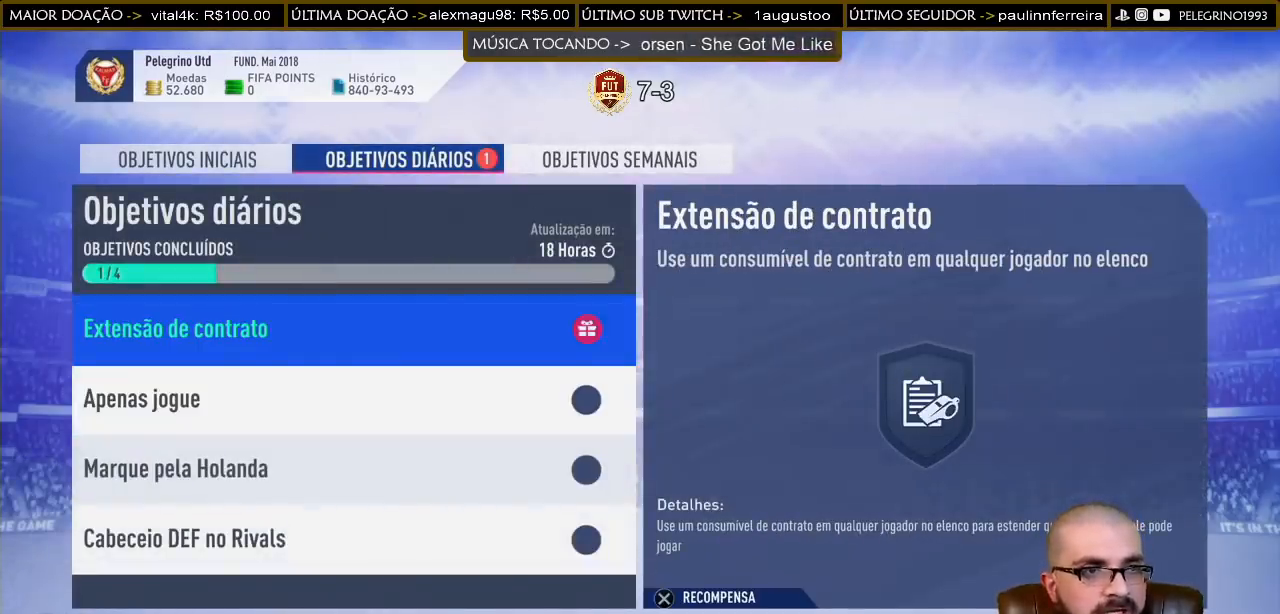
{"buttons": [], "left_stick": "center", "right_stick": "center", "events": []}
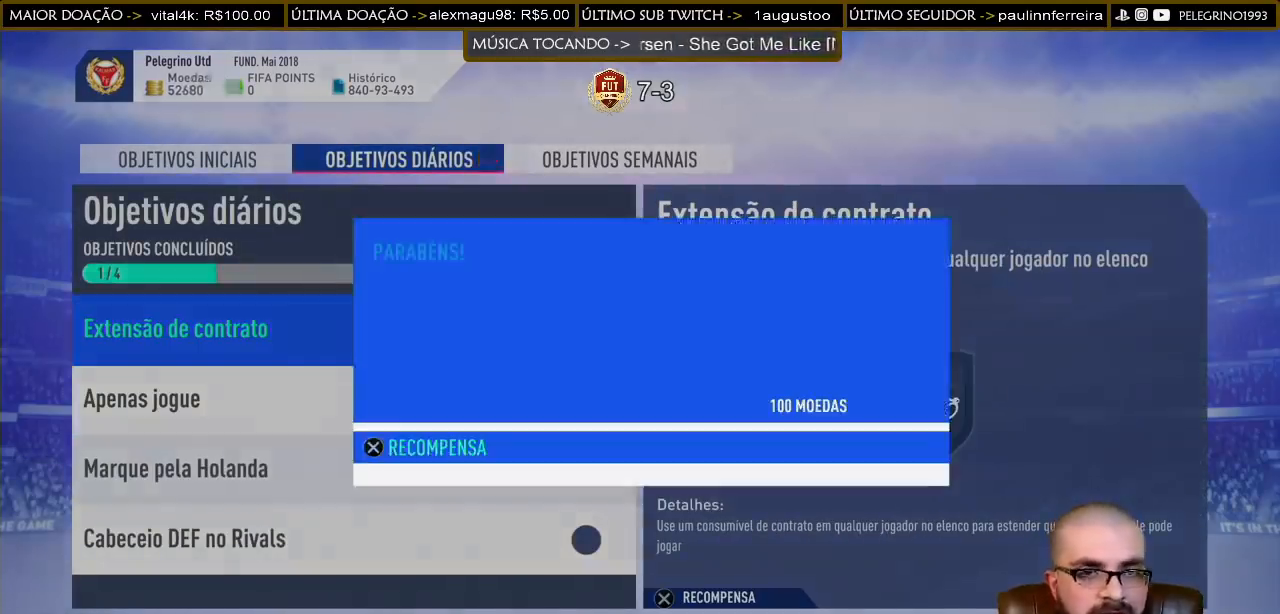
{"buttons": ["CROSS"], "left_stick": "center", "right_stick": "center", "events": [[400, "CROSS", "down"]]}
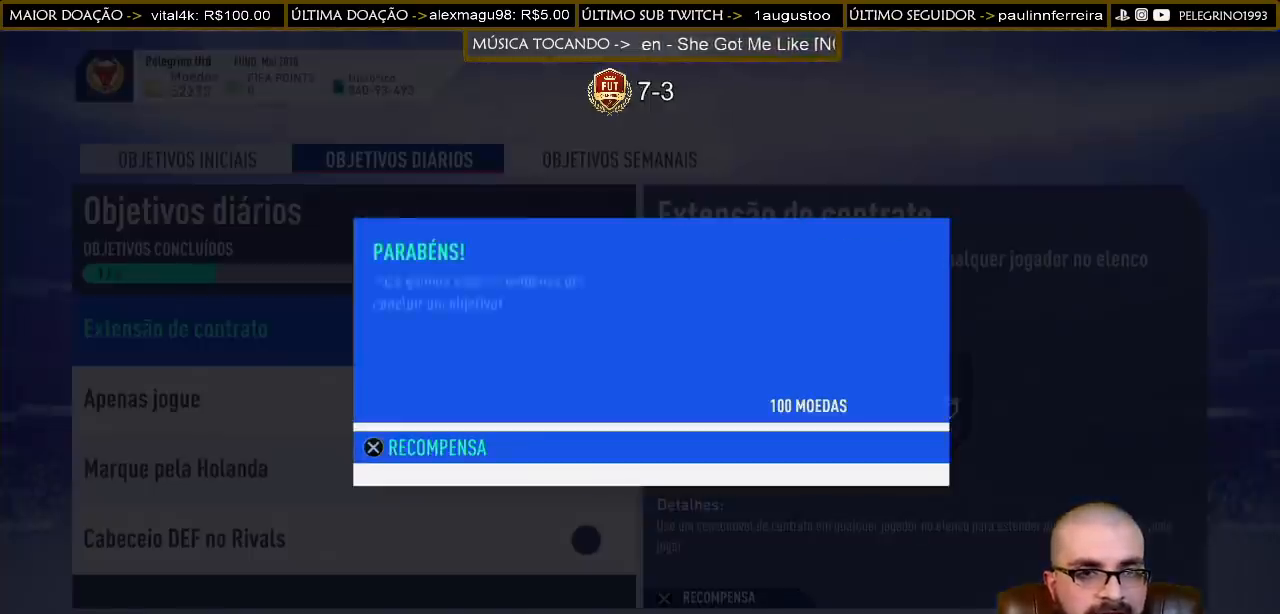
{"buttons": [], "left_stick": "center", "right_stick": "center", "events": [[67, "CROSS", "up"]]}
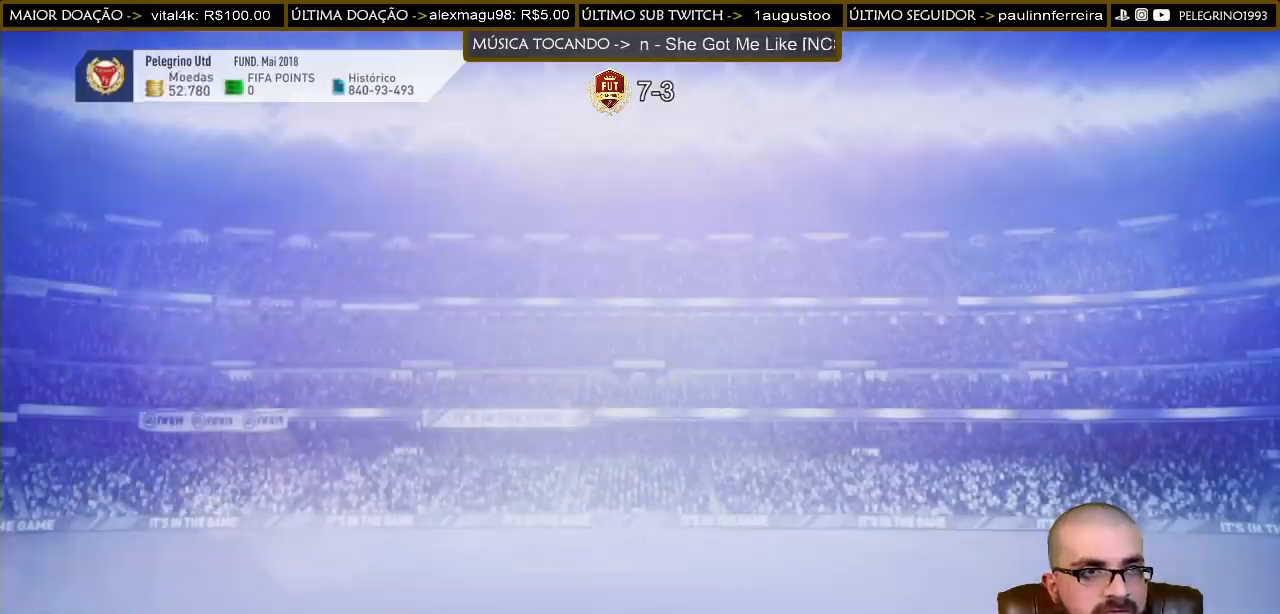
{"buttons": [], "left_stick": "center", "right_stick": "center", "events": []}
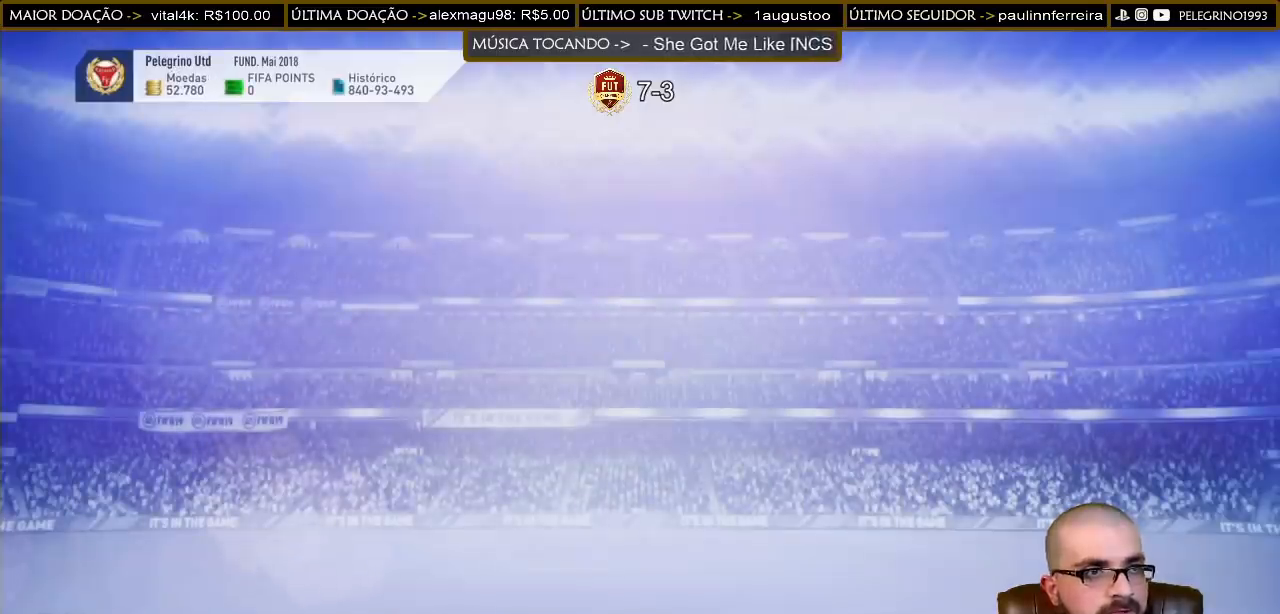
{"buttons": [], "left_stick": "center", "right_stick": "center", "events": []}
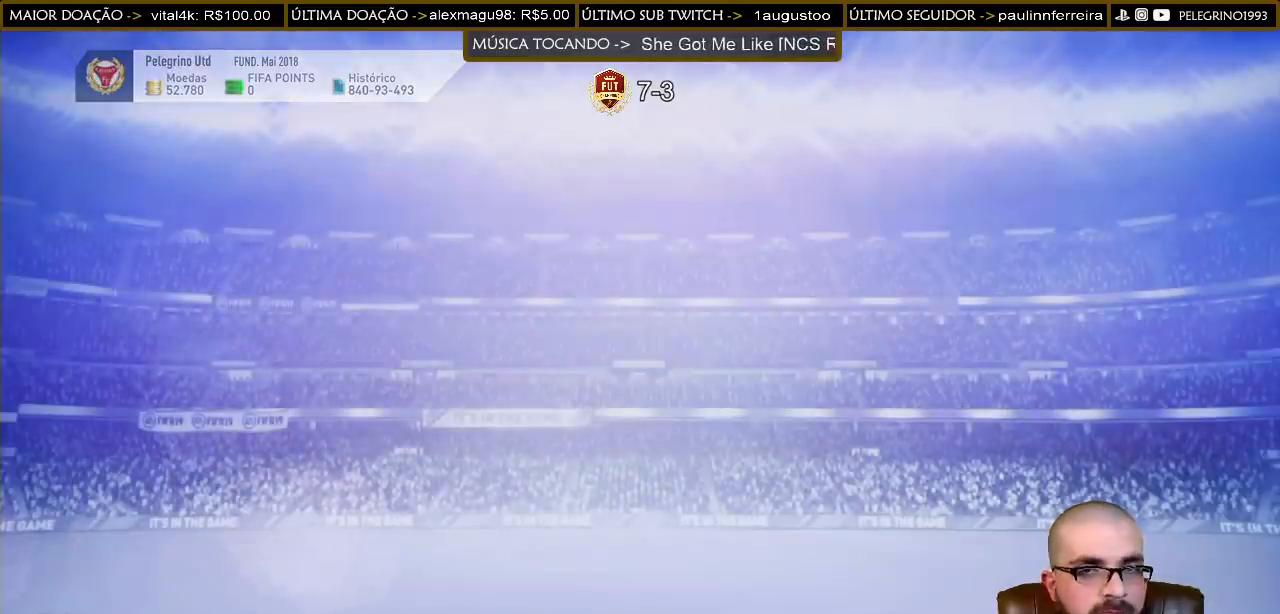
{"buttons": [], "left_stick": "center", "right_stick": "center", "events": []}
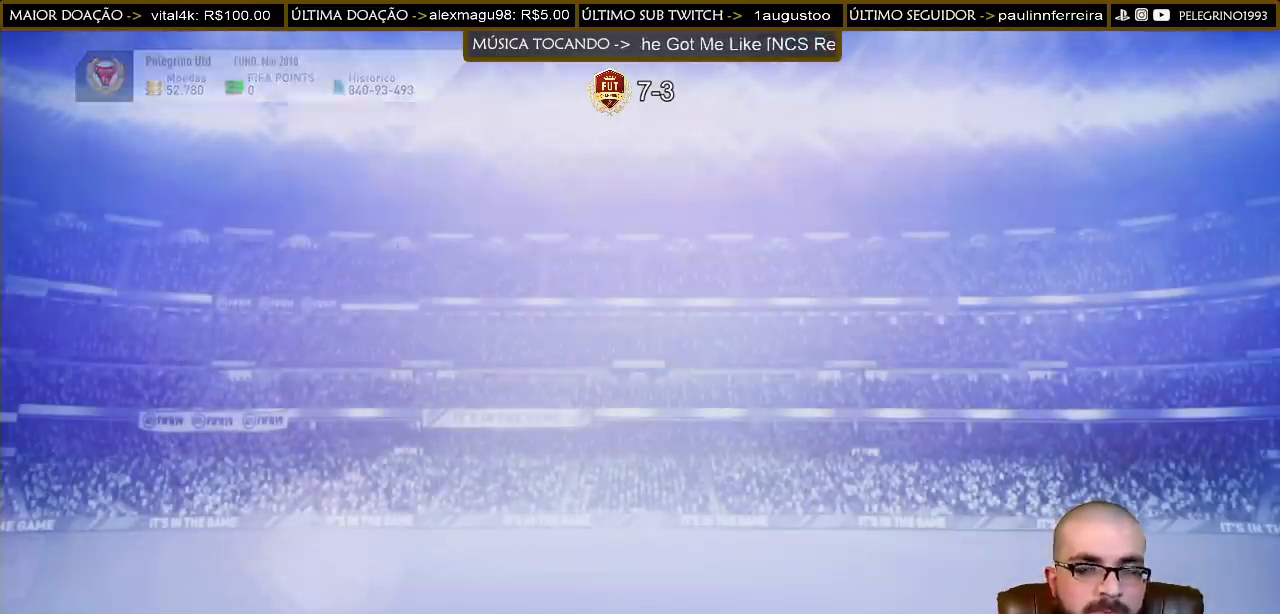
{"buttons": [], "left_stick": "center", "right_stick": "center", "events": []}
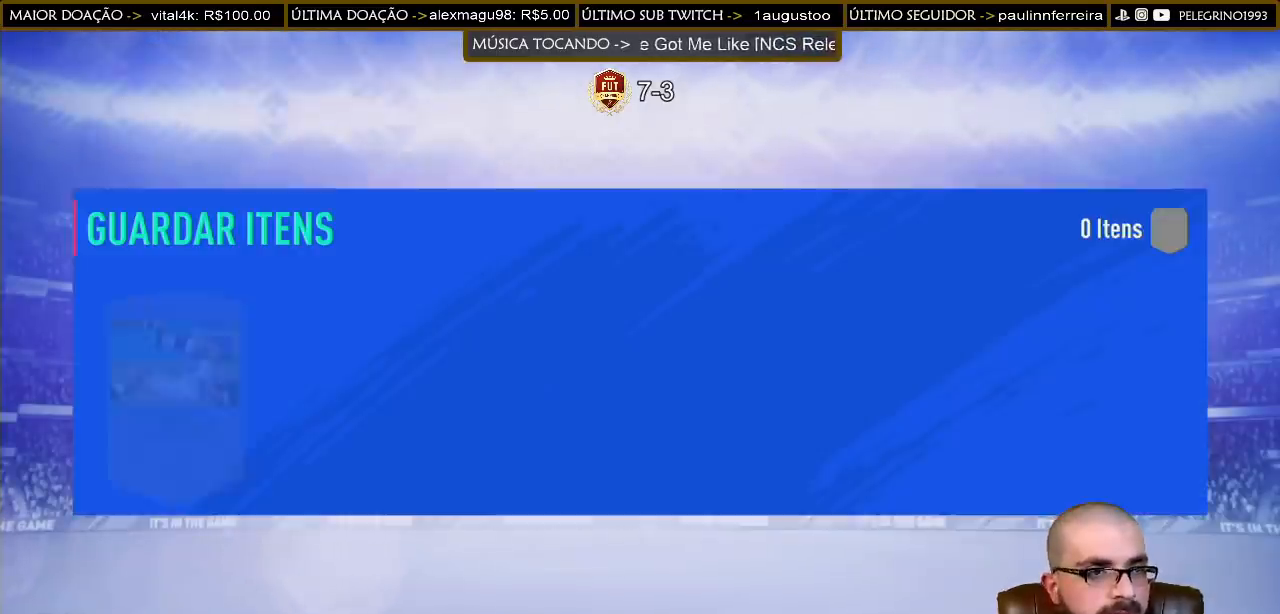
{"buttons": [], "left_stick": "center", "right_stick": "center", "events": []}